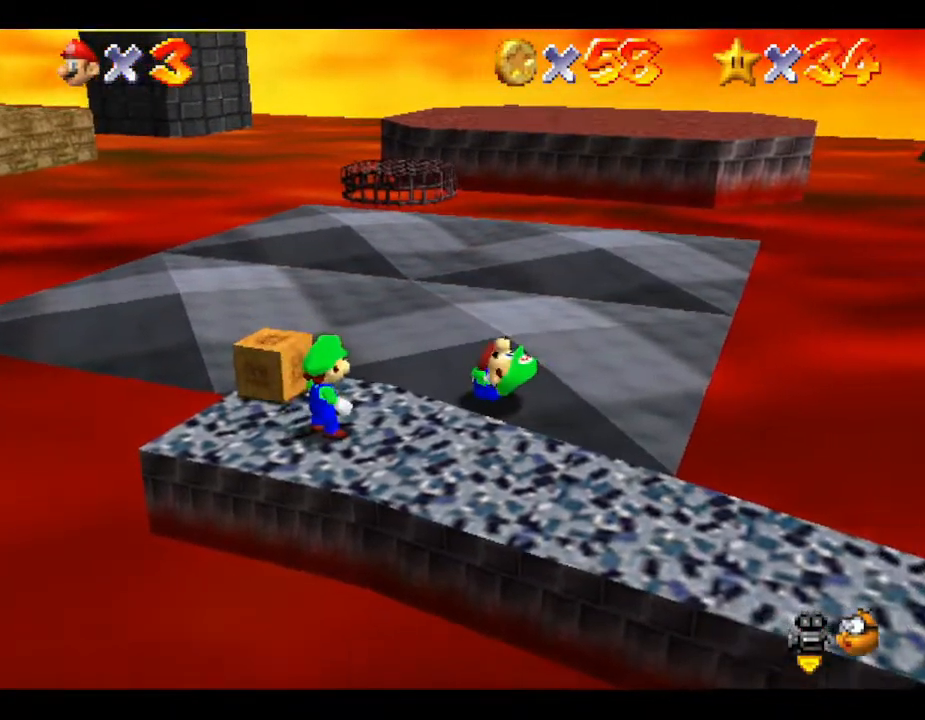
Gameplay with a controller (Nintendo layout); each line is a JSON object with the inputs held at the frame after it. "events" lists button and stick changes between this image and that frame as [ms after this image, input, new state], when the widget could be followed in between. Not read: L3 R3.
{"buttons": ["B"], "left_stick": "center", "events": [[83, "left_stick", "up-left"], [383, "B", "down"], [450, "left_stick", "center"]]}
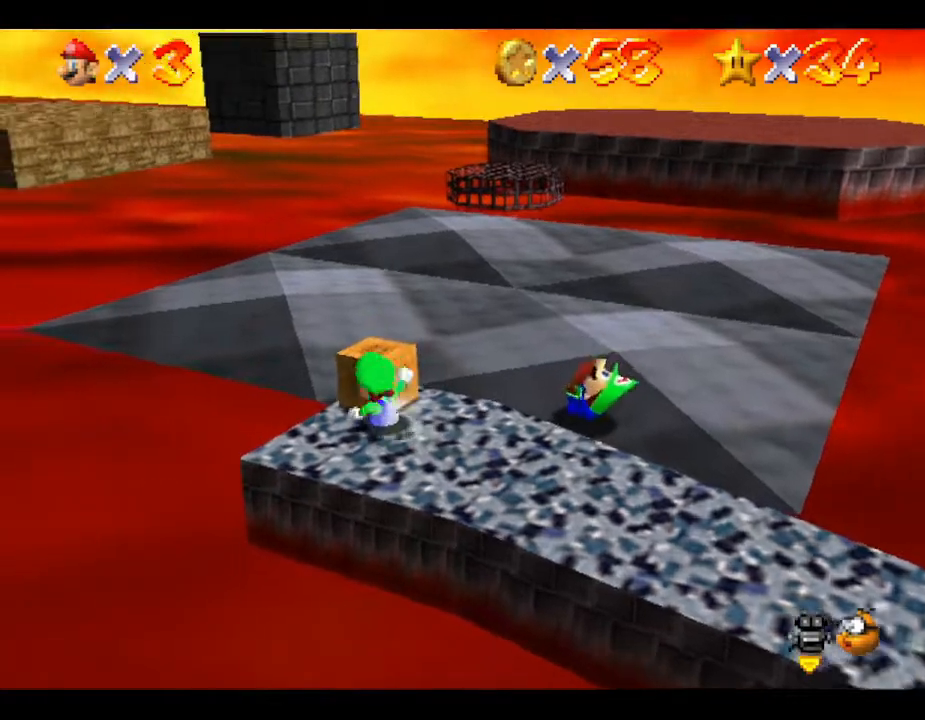
{"buttons": [], "left_stick": "center", "events": [[117, "B", "up"]]}
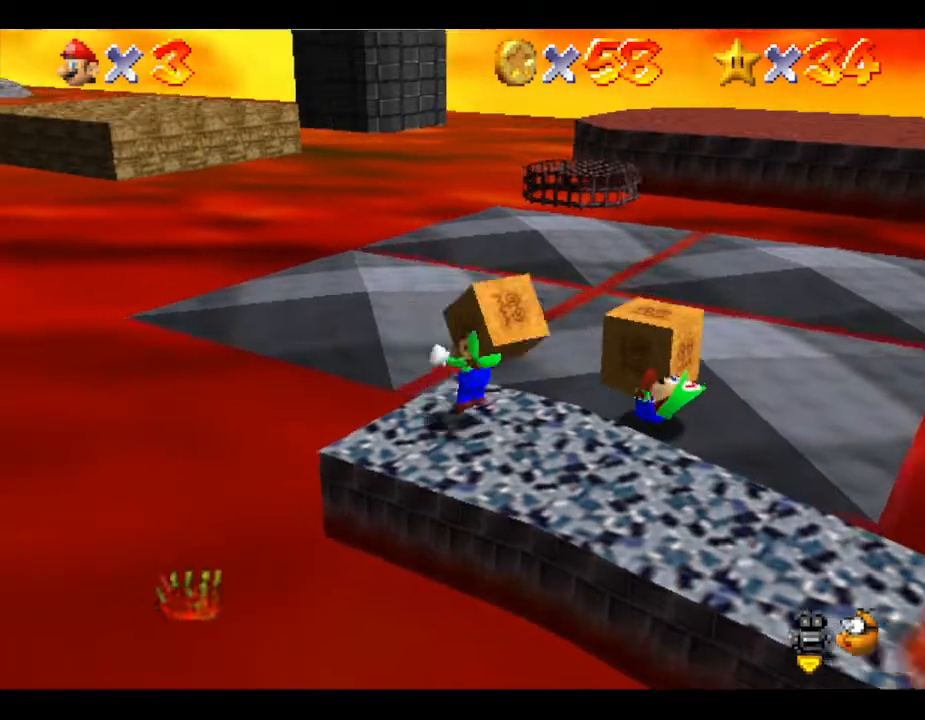
{"buttons": [], "left_stick": "down-right", "events": [[33, "left_stick", "right"], [133, "left_stick", "down-right"]]}
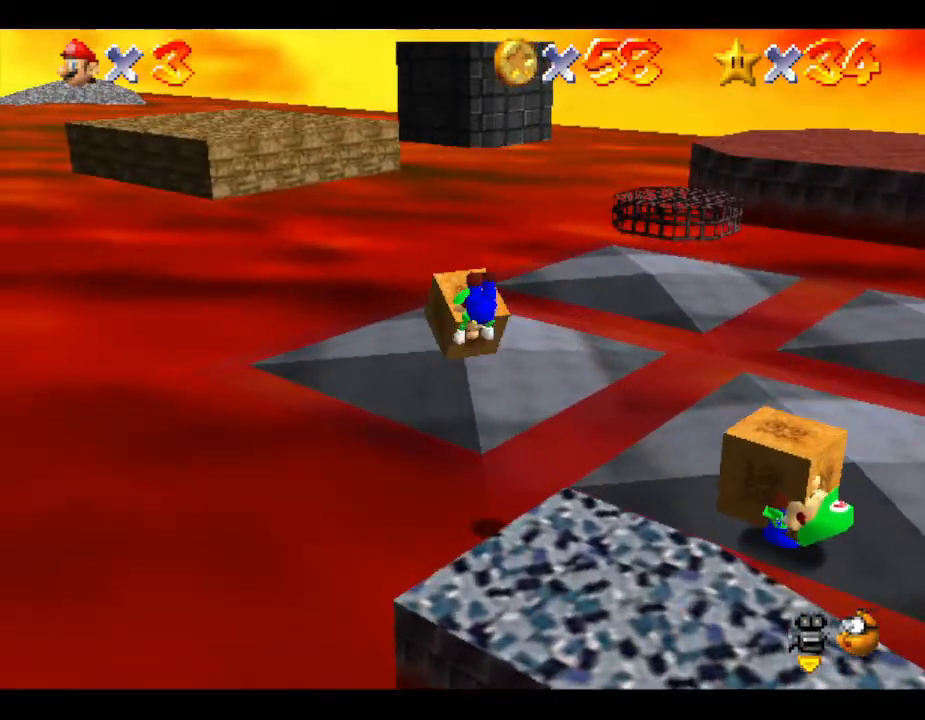
{"buttons": [], "left_stick": "down-right", "events": []}
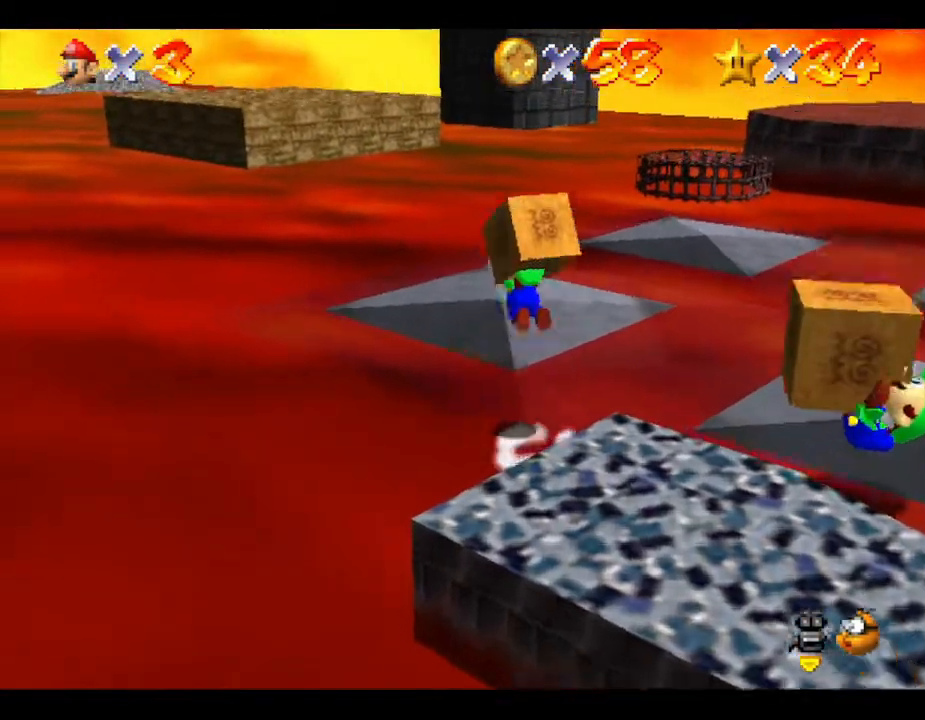
{"buttons": [], "left_stick": "down-right", "events": []}
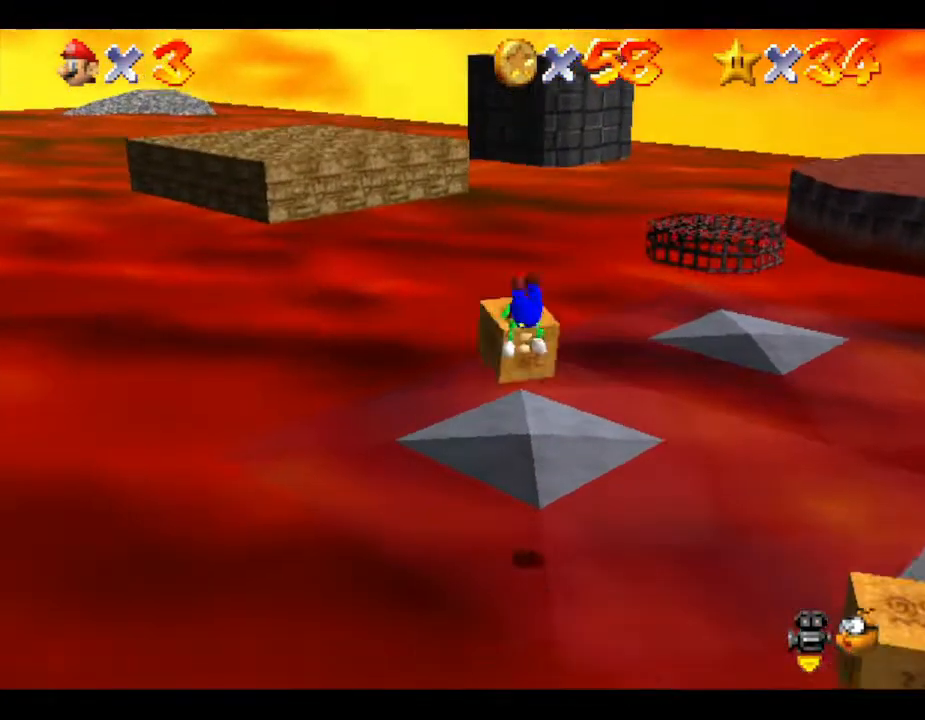
{"buttons": [], "left_stick": "down-right", "events": []}
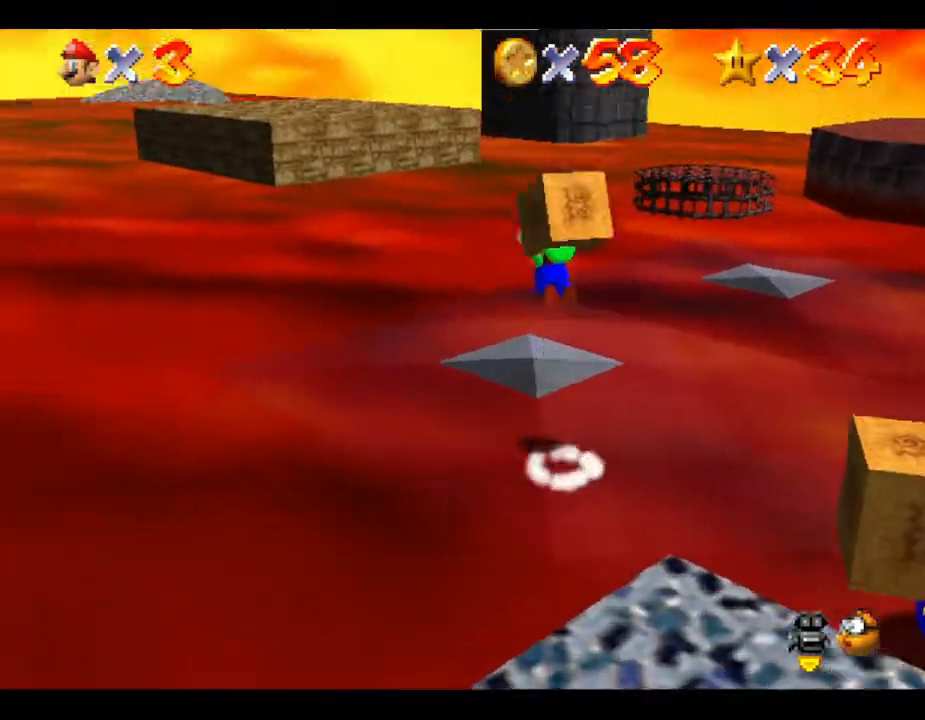
{"buttons": [], "left_stick": "down-right", "events": []}
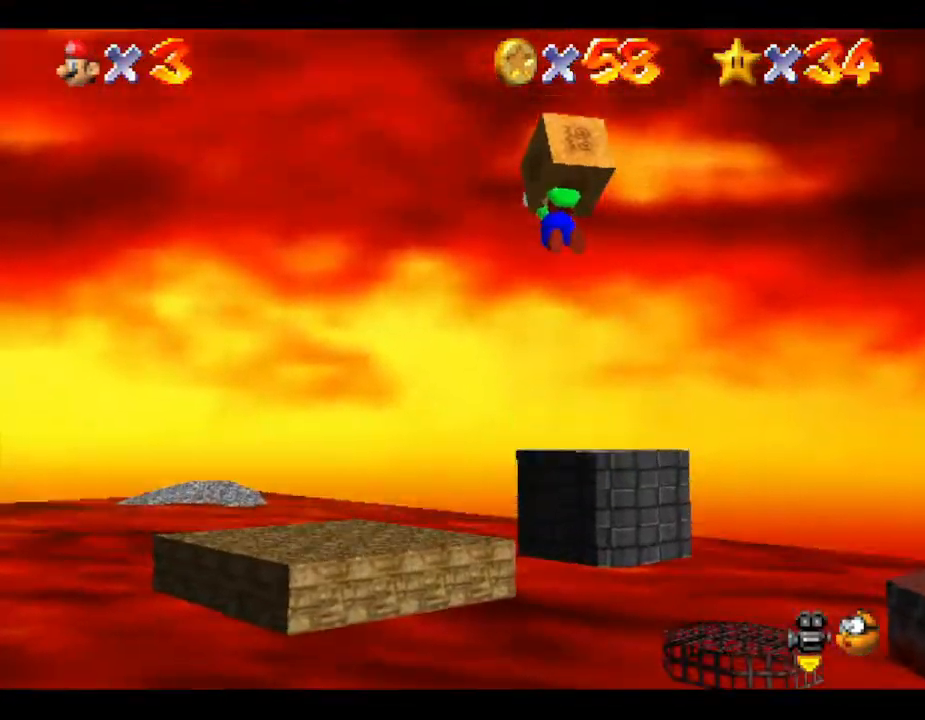
{"buttons": [], "left_stick": "down-right", "events": []}
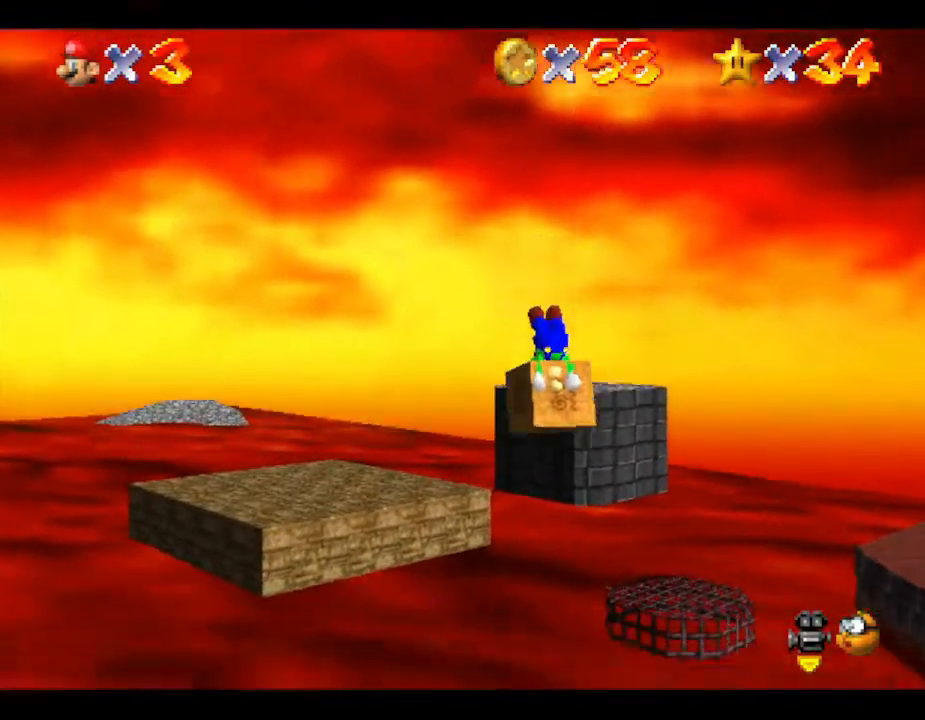
{"buttons": [], "left_stick": "down-right", "events": []}
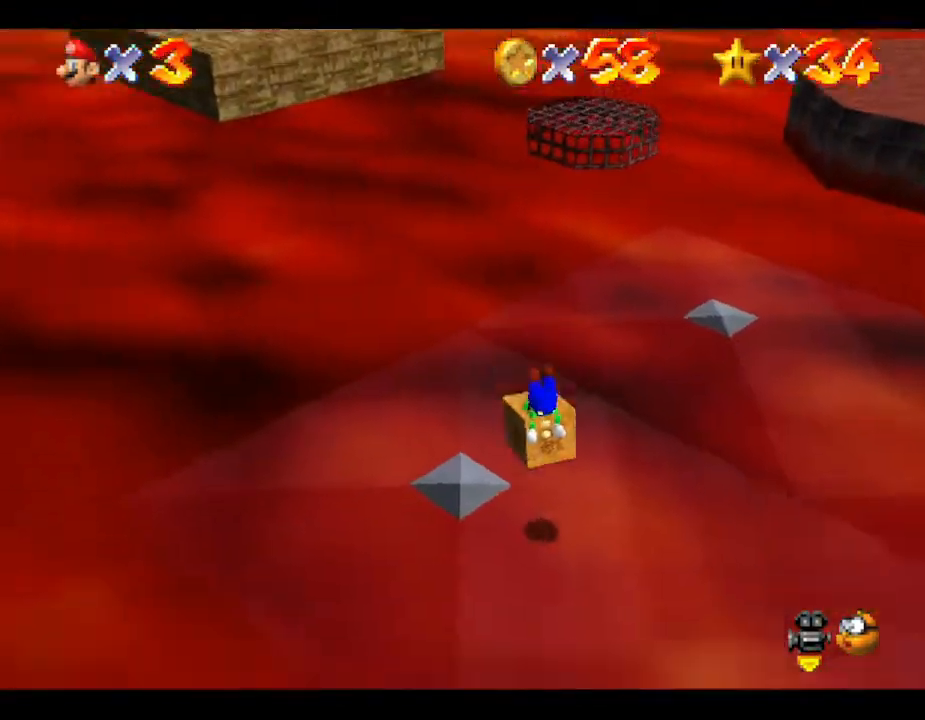
{"buttons": ["A"], "left_stick": "up-left", "events": [[100, "left_stick", "center"], [450, "left_stick", "up-left"], [483, "A", "down"]]}
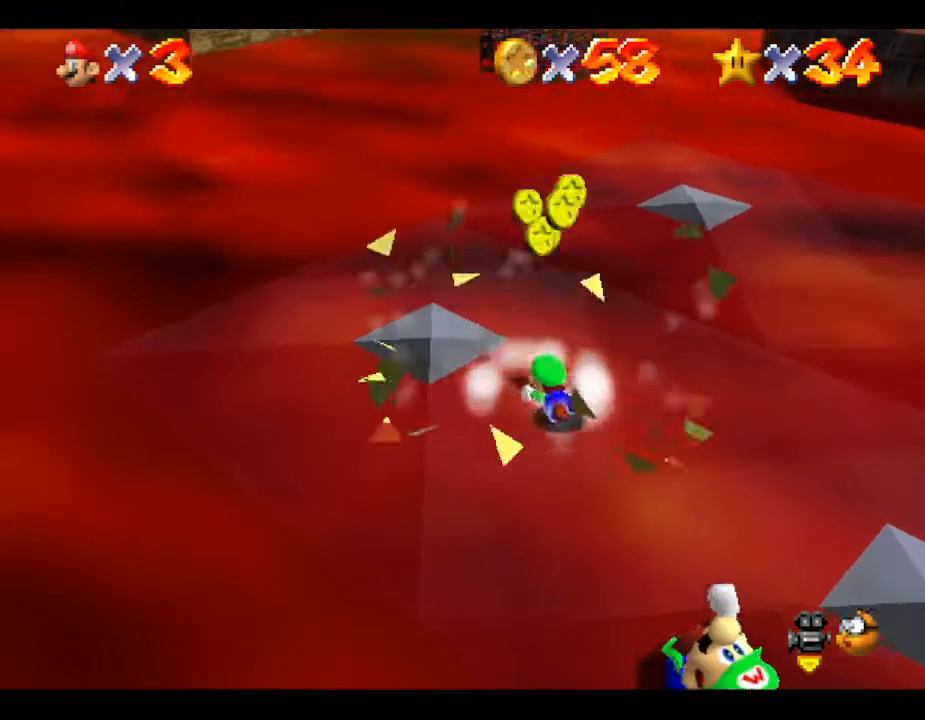
{"buttons": [], "left_stick": "up", "events": [[100, "A", "up"], [233, "A", "down"], [233, "left_stick", "up"], [383, "A", "up"]]}
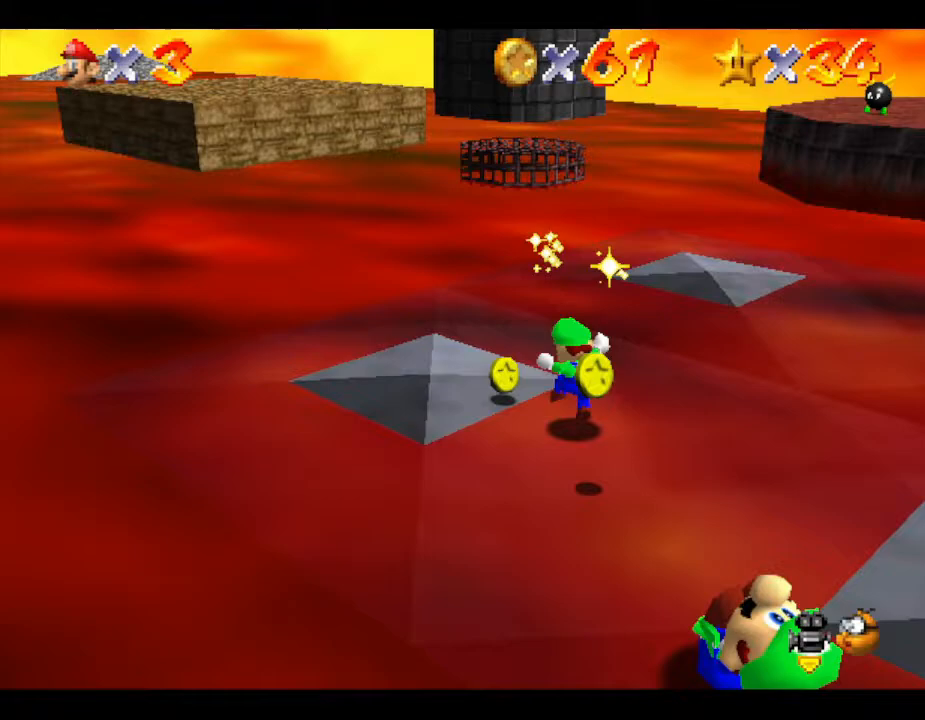
{"buttons": [], "left_stick": "down", "events": [[300, "left_stick", "down-right"], [417, "left_stick", "down"]]}
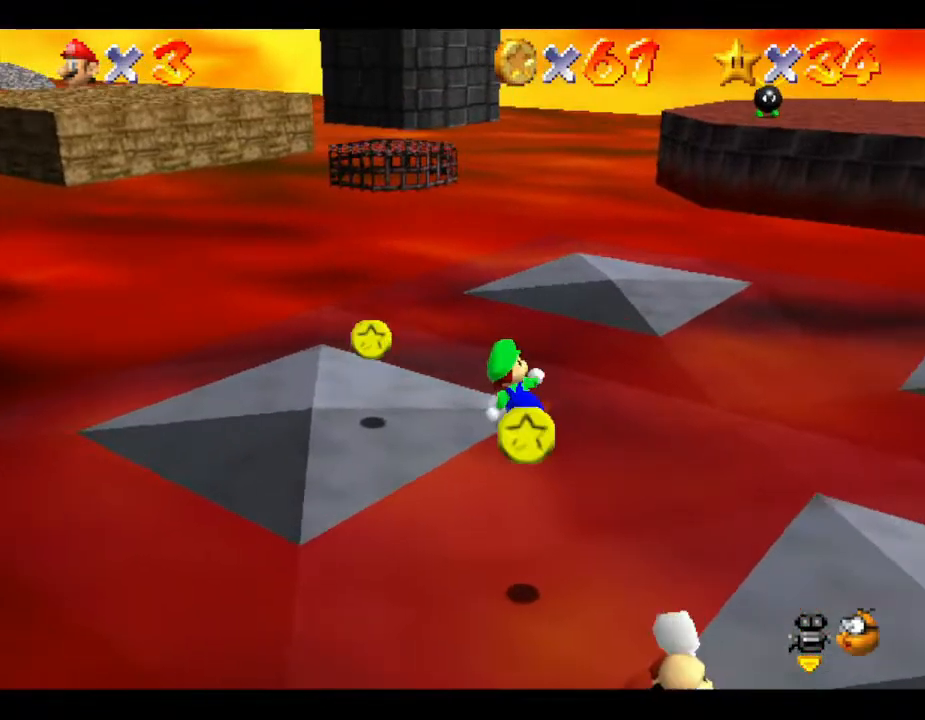
{"buttons": [], "left_stick": "left", "events": [[433, "left_stick", "left"]]}
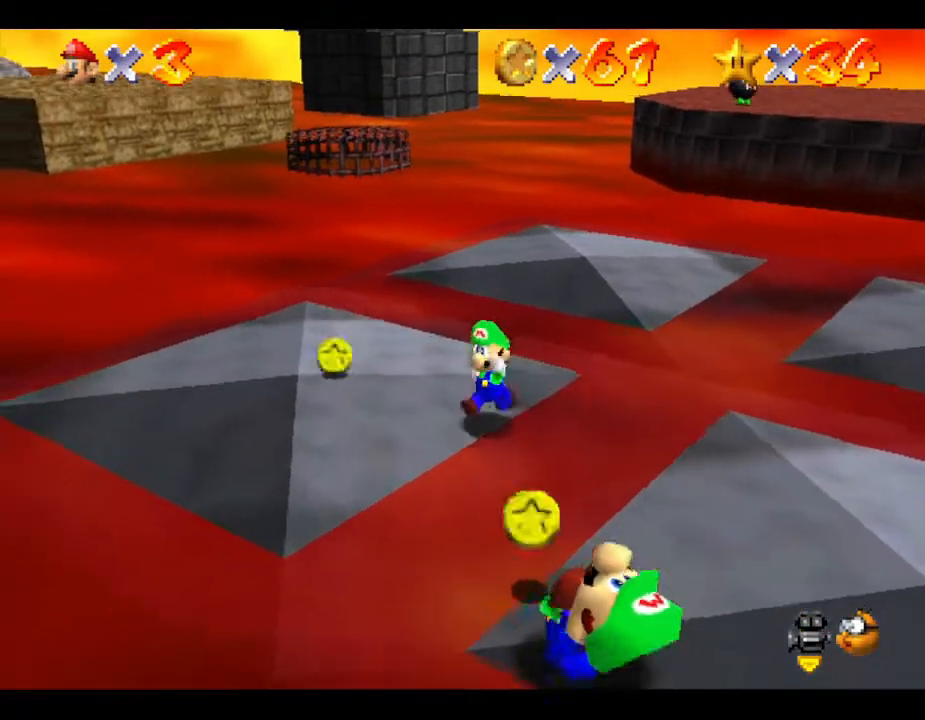
{"buttons": [], "left_stick": "up", "events": [[67, "left_stick", "up-left"], [333, "left_stick", "up"]]}
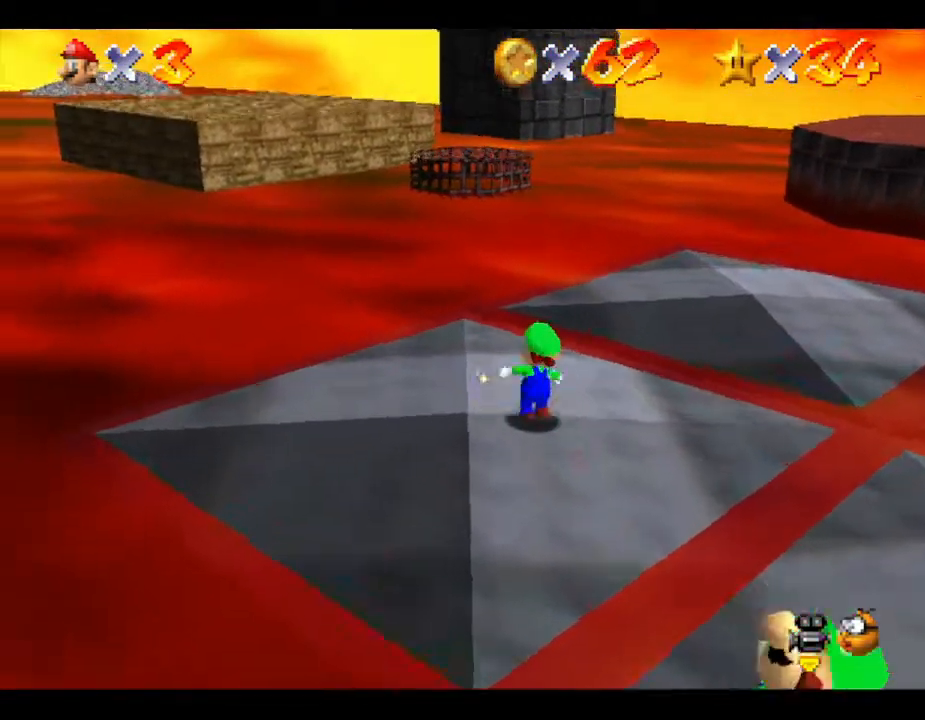
{"buttons": [], "left_stick": "down", "events": [[150, "left_stick", "down-left"], [250, "left_stick", "down"]]}
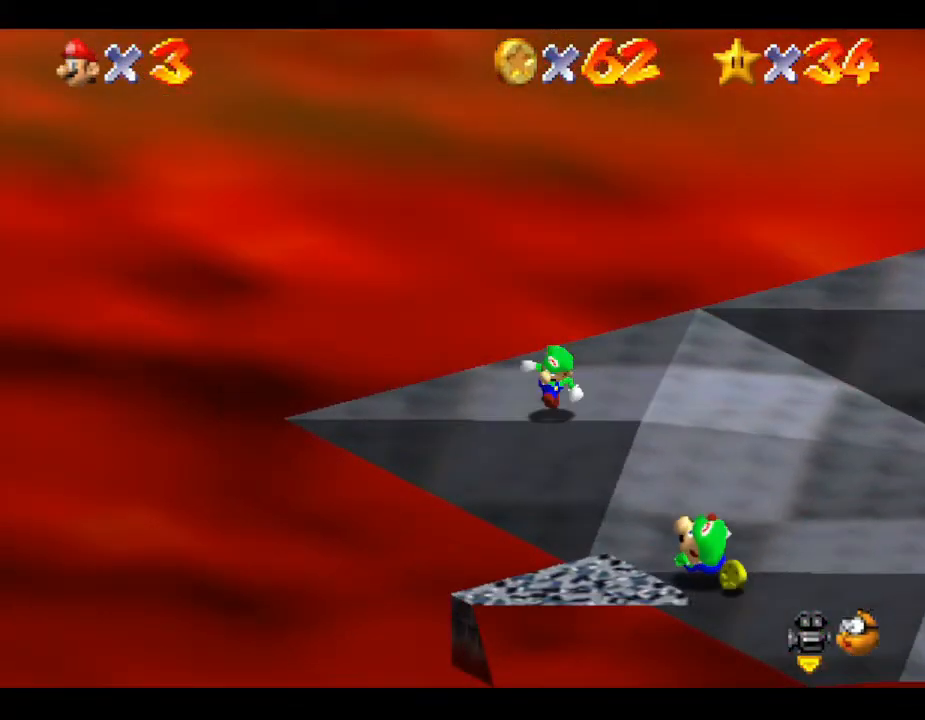
{"buttons": ["B"], "left_stick": "down-right", "events": [[167, "left_stick", "down-right"], [350, "B", "down"]]}
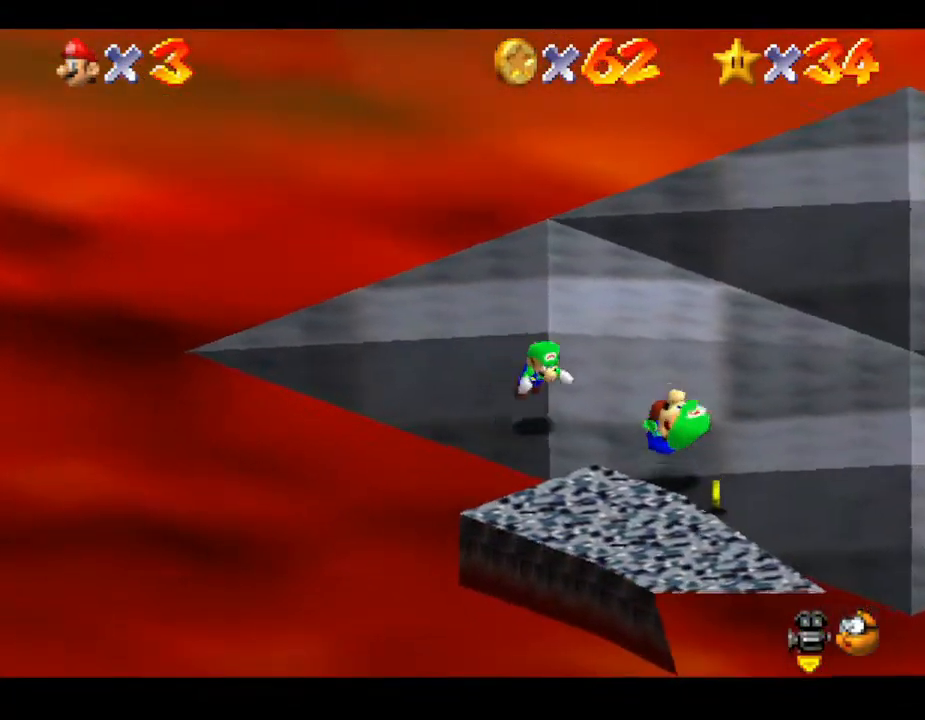
{"buttons": [], "left_stick": "up-right", "events": [[83, "B", "up"], [167, "left_stick", "right"], [317, "B", "down"], [433, "left_stick", "up-right"], [467, "B", "up"]]}
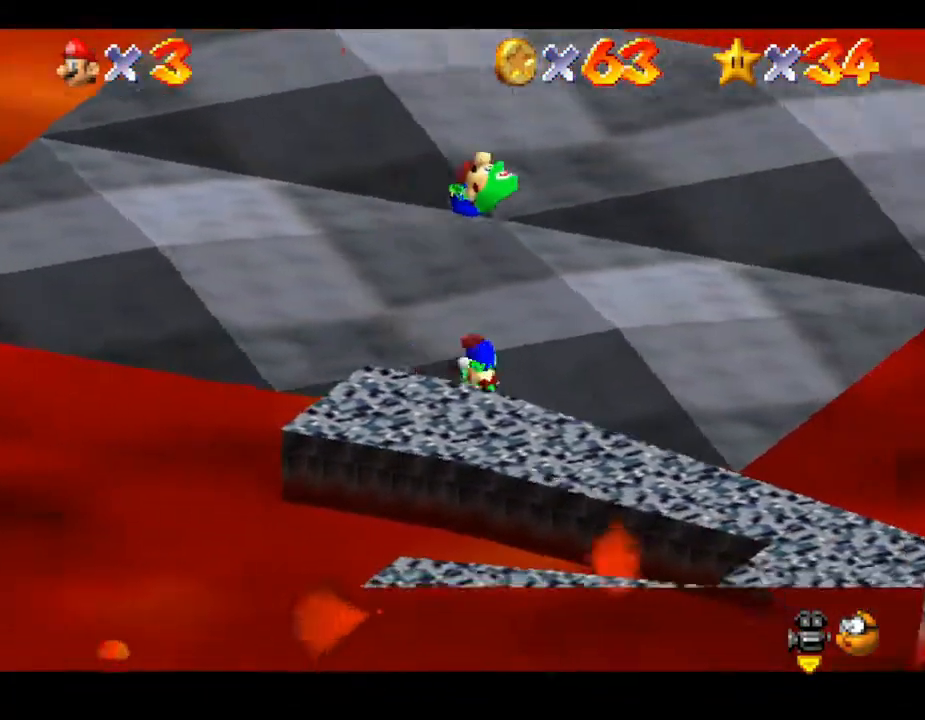
{"buttons": [], "left_stick": "up-left", "events": [[33, "left_stick", "up"], [150, "left_stick", "up-left"]]}
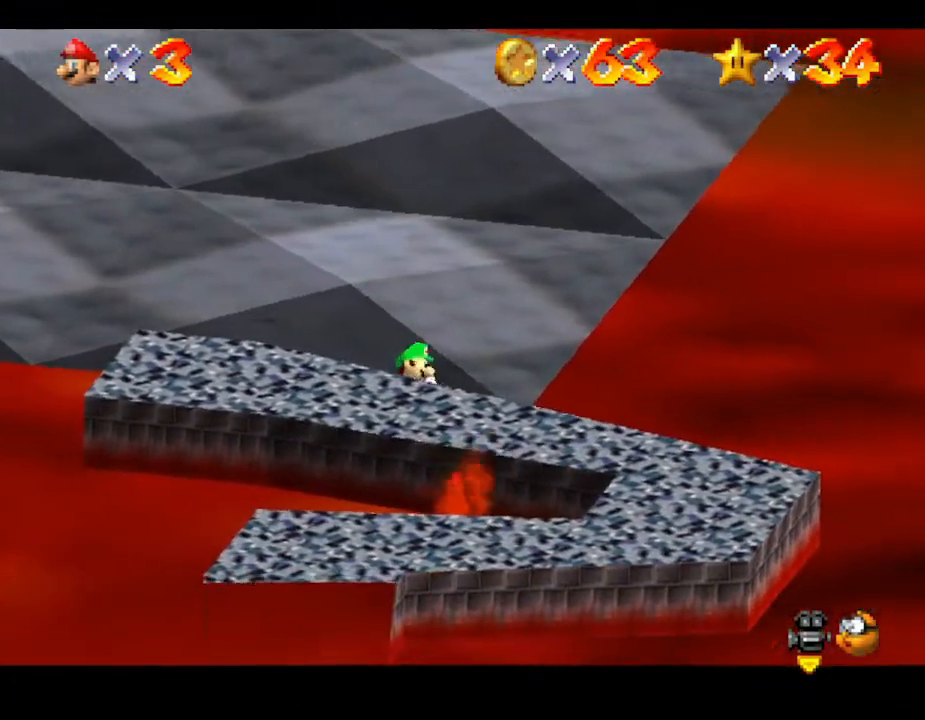
{"buttons": [], "left_stick": "up", "events": [[483, "left_stick", "up"]]}
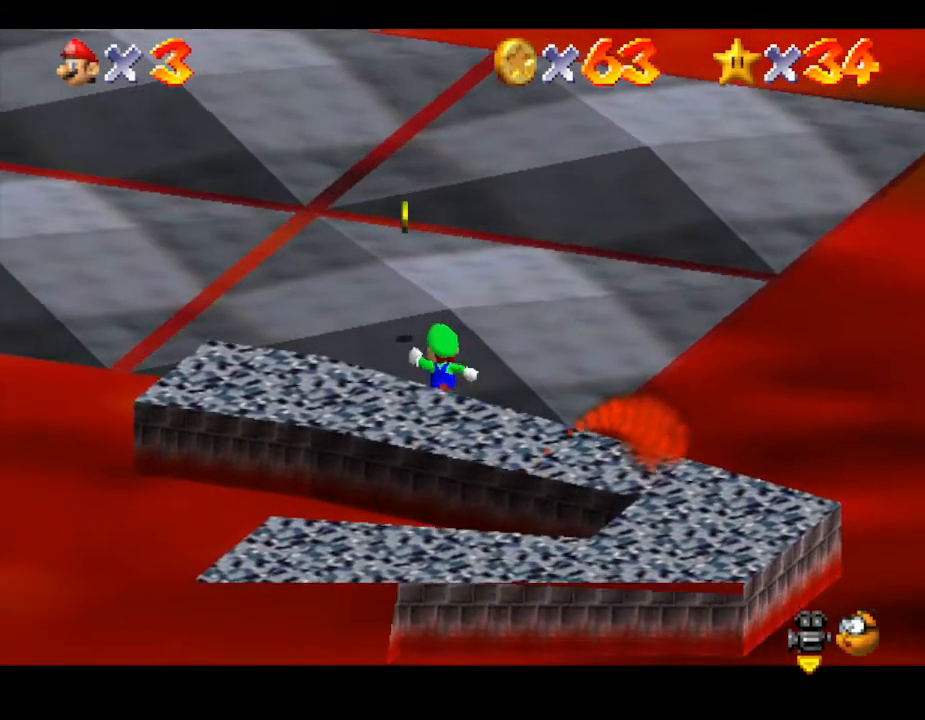
{"buttons": [], "left_stick": "up-left", "events": [[450, "left_stick", "up-left"]]}
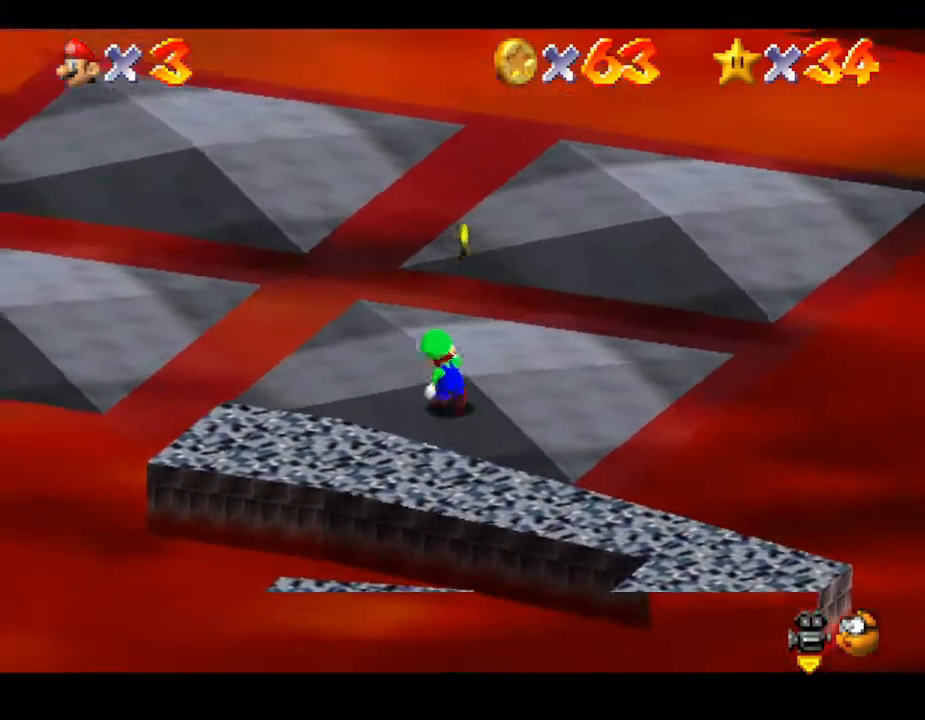
{"buttons": [], "left_stick": "down", "events": [[133, "left_stick", "right"], [233, "left_stick", "down-right"], [467, "left_stick", "down"]]}
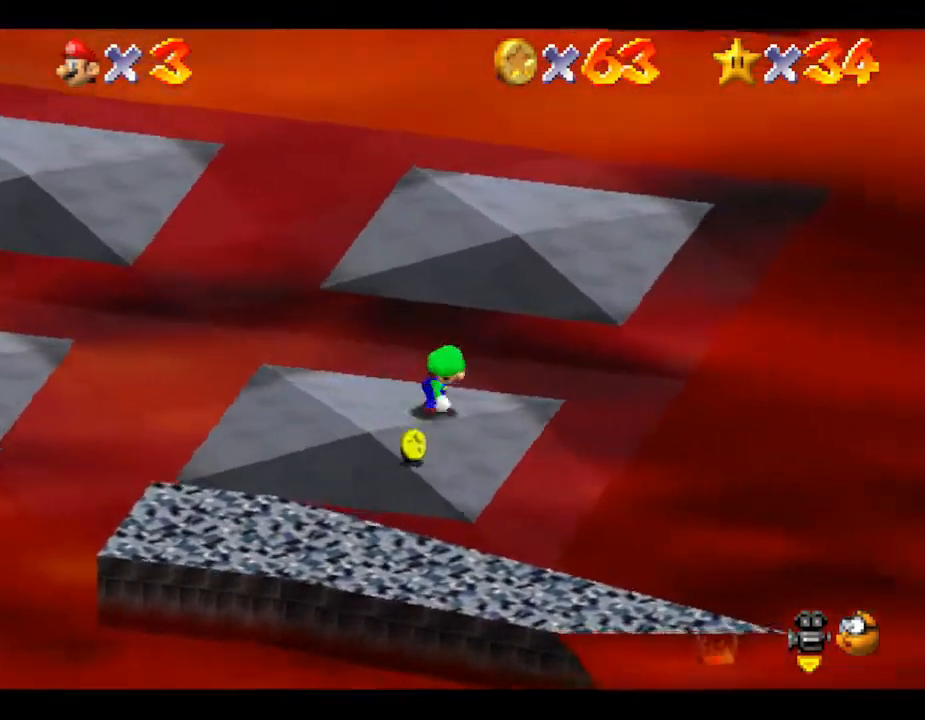
{"buttons": [], "left_stick": "up-left", "events": [[150, "left_stick", "down-left"], [433, "left_stick", "up-left"]]}
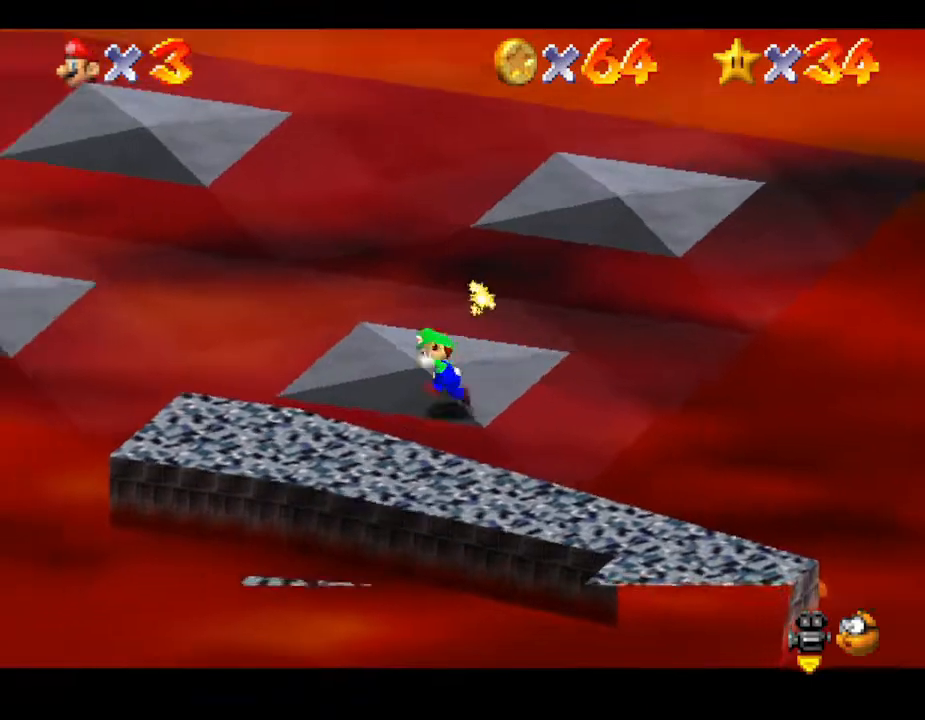
{"buttons": ["C_RIGHT"], "left_stick": "left", "events": [[83, "left_stick", "up-right"], [250, "left_stick", "up-left"], [367, "C_RIGHT", "down"], [400, "left_stick", "left"]]}
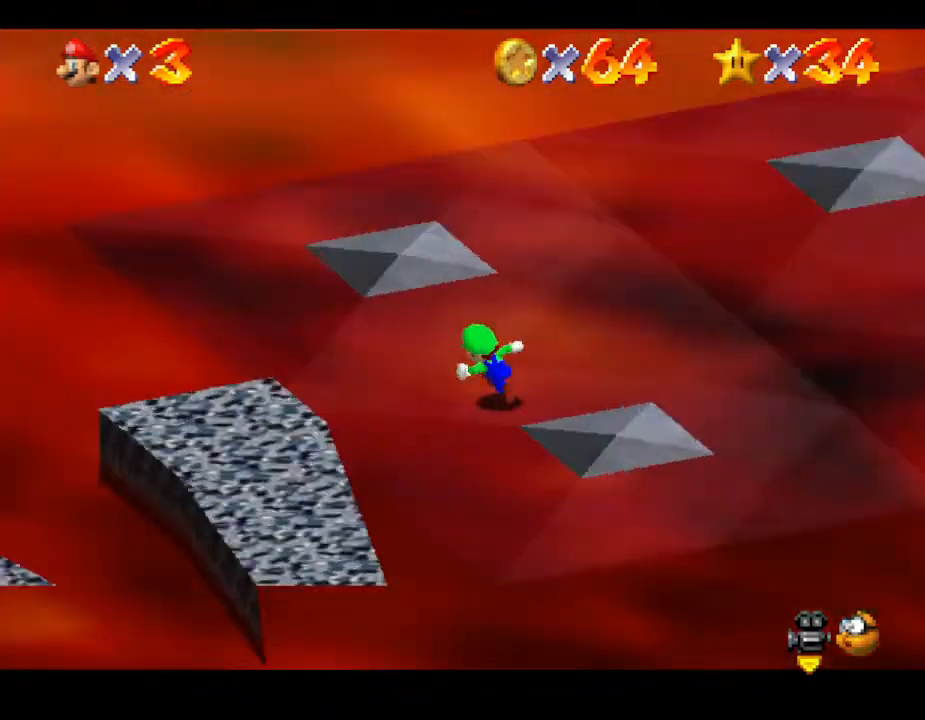
{"buttons": [], "left_stick": "up", "events": [[17, "C_RIGHT", "up"], [133, "C_RIGHT", "down"], [333, "C_RIGHT", "up"], [383, "left_stick", "up"]]}
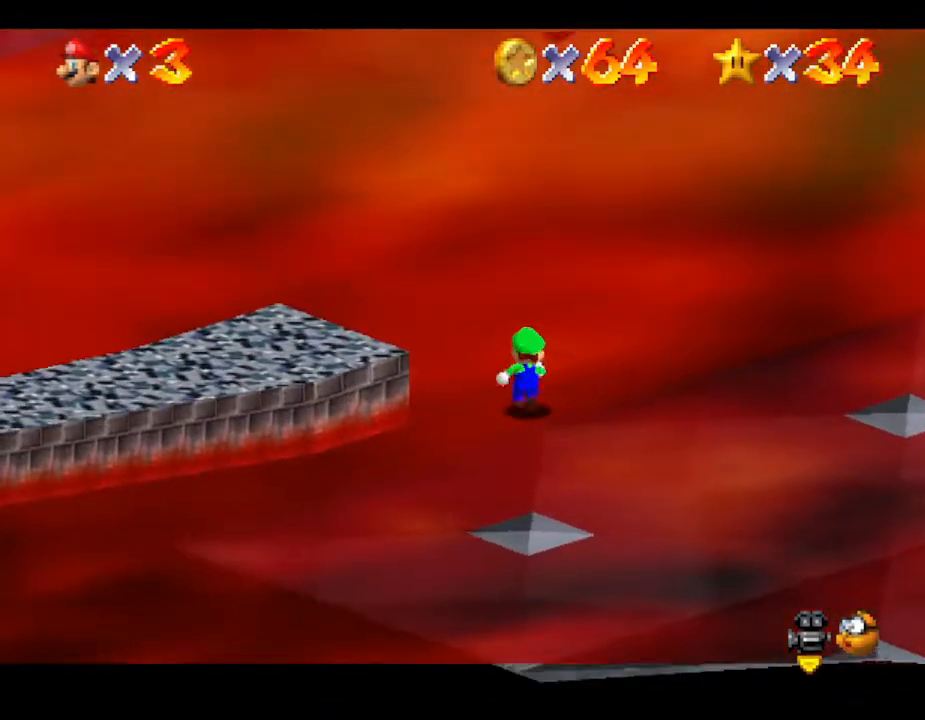
{"buttons": [], "left_stick": "up-left", "events": [[233, "left_stick", "up-left"]]}